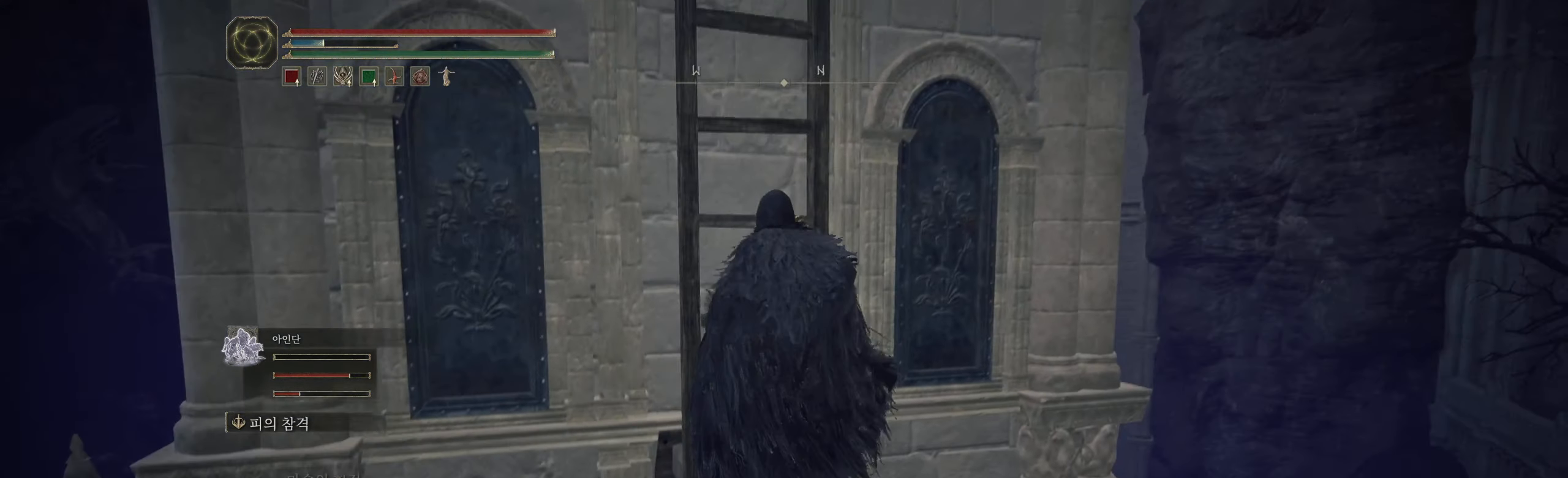
Gameplay with a controller (Xbox layout); each line is a JSON object with the inputs held at the frame after it. "events" lists button and stick changes between this image and that frame as [ms after this image, input, new state], when the widget could be followed in between. Not read: DPAD_DOWN DPAD_LEFT DPAD_RIGHT DPAD_UP HOME L1 L3 R1 R3 other_buttons right_stick.
{"buttons": [], "left_stick": "up", "events": []}
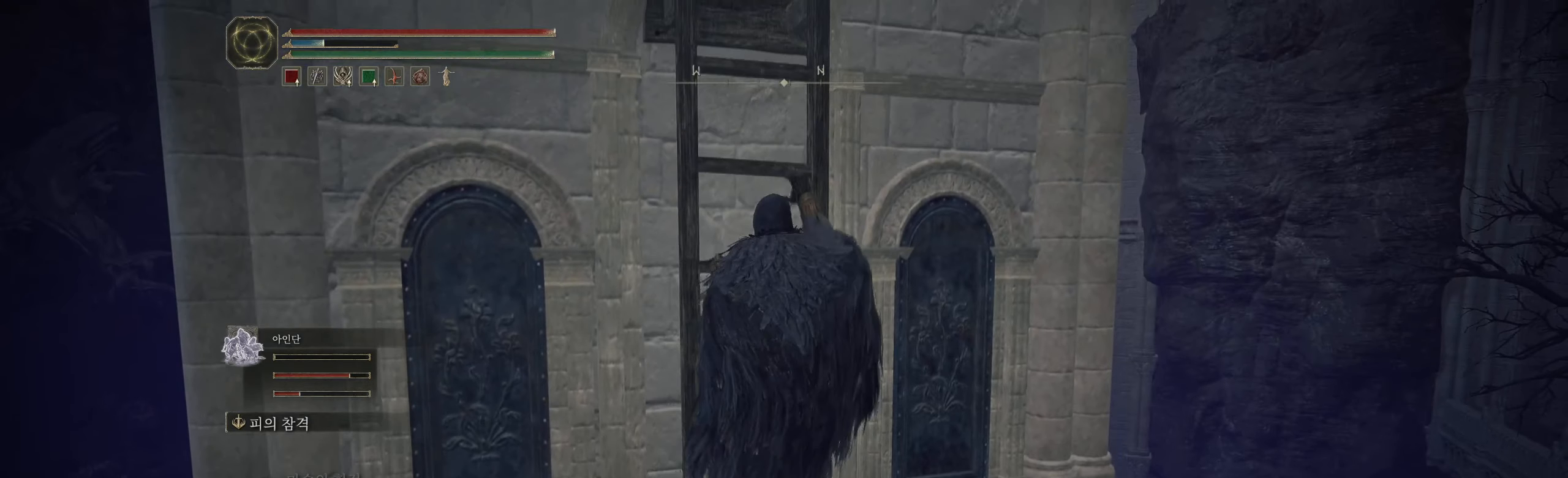
{"buttons": [], "left_stick": "up", "events": []}
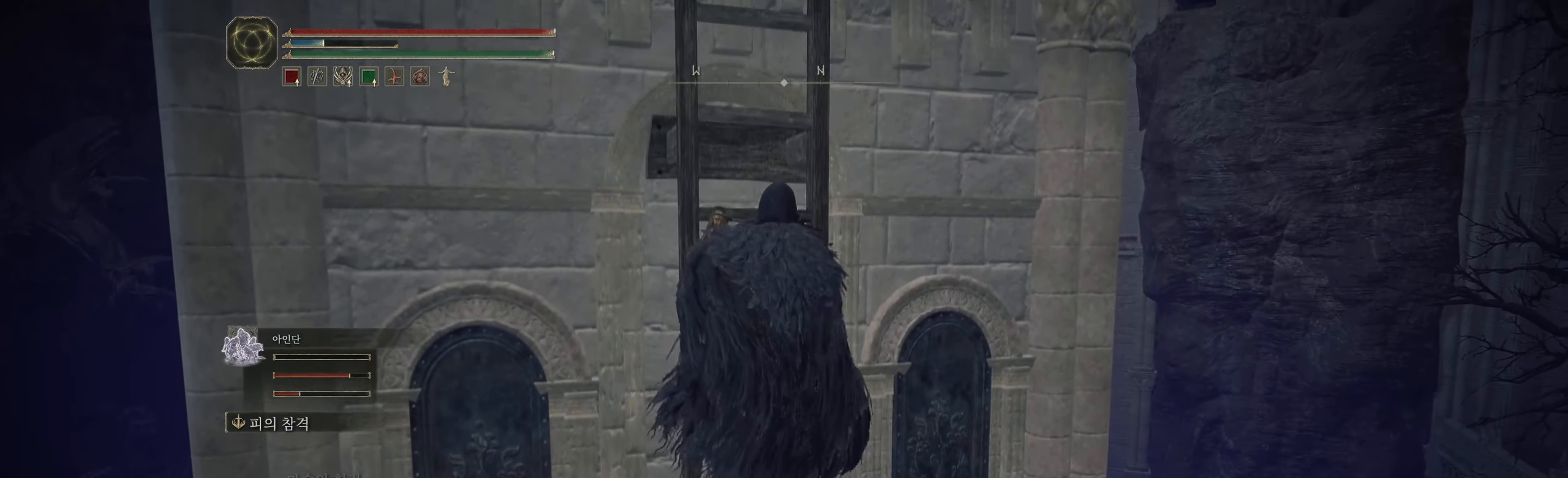
{"buttons": [], "left_stick": "up", "events": []}
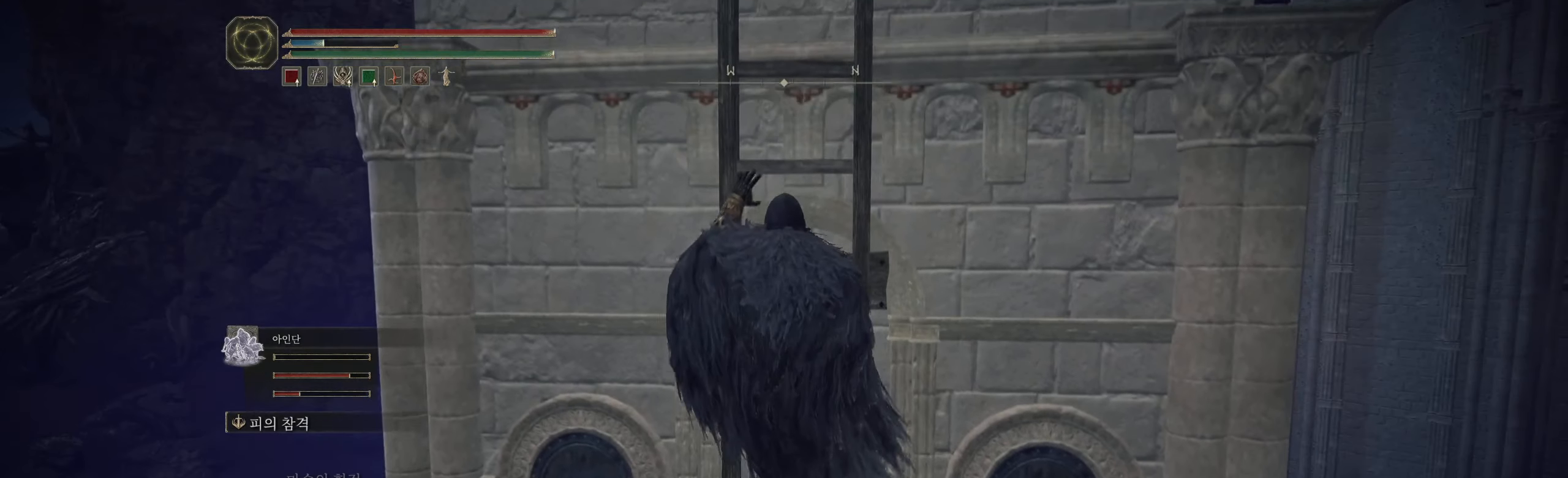
{"buttons": [], "left_stick": "up", "events": []}
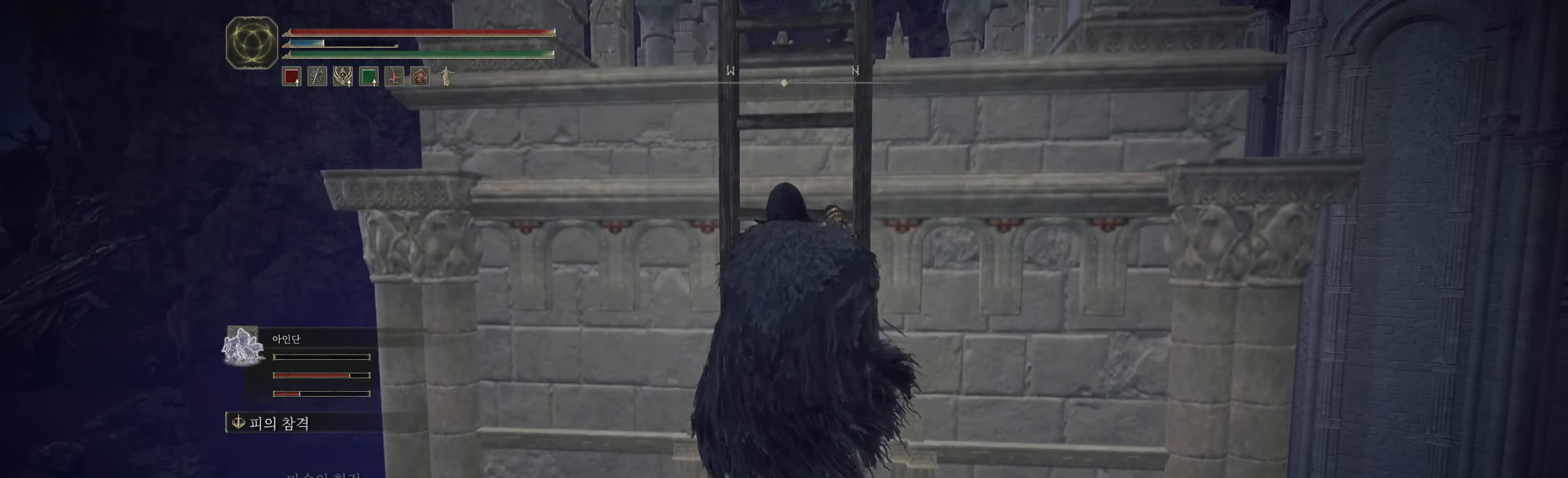
{"buttons": [], "left_stick": "up", "events": []}
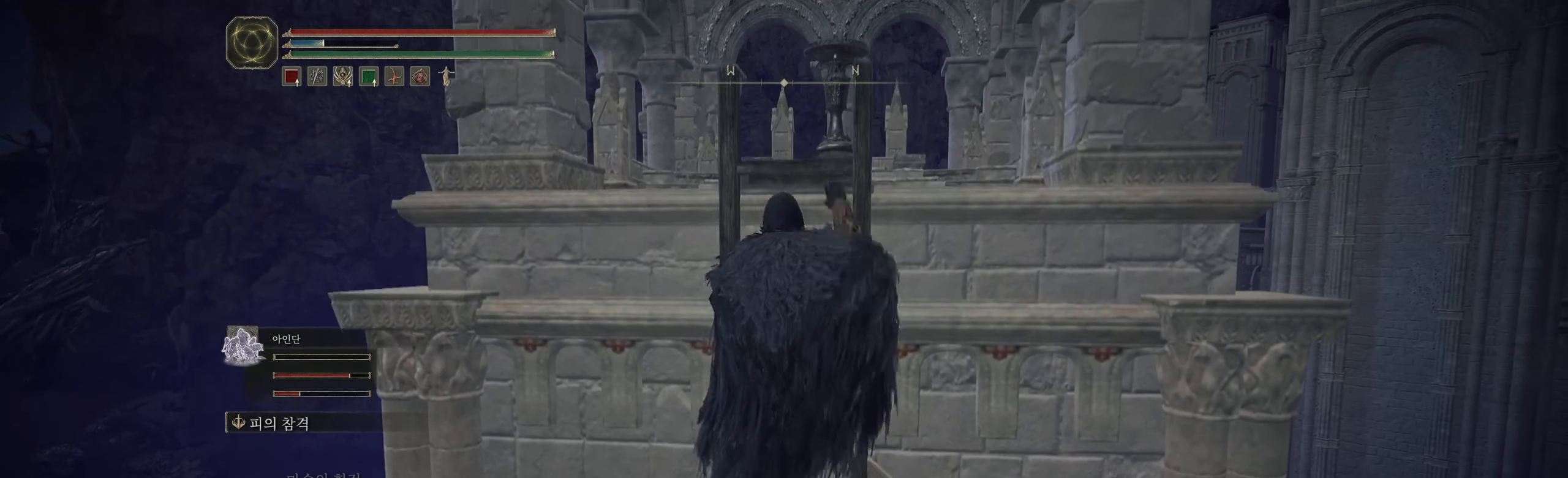
{"buttons": [], "left_stick": "up", "events": [[150, "R2", "down"], [166, "R2", "up"]]}
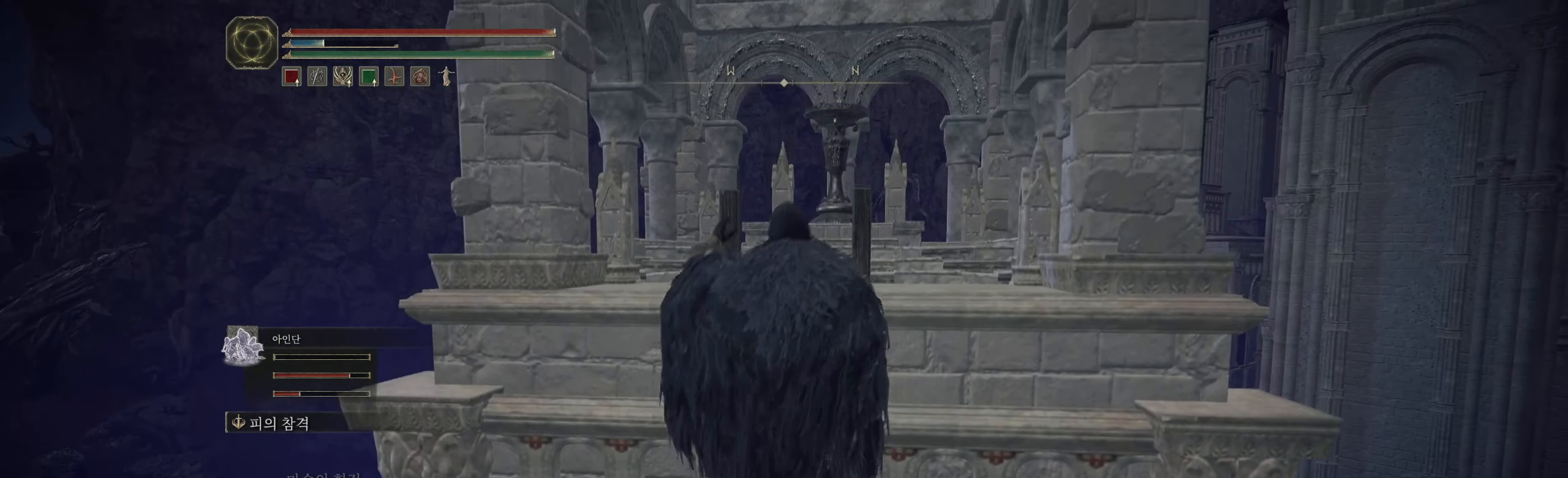
{"buttons": [], "left_stick": "up", "events": []}
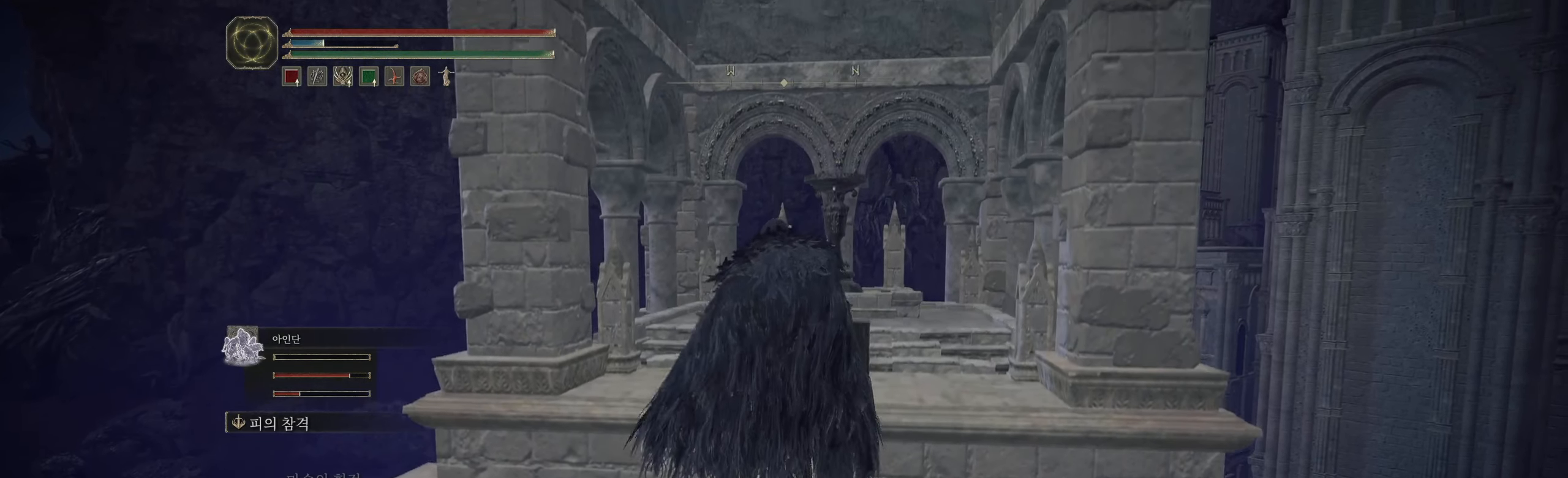
{"buttons": [], "left_stick": "up", "events": []}
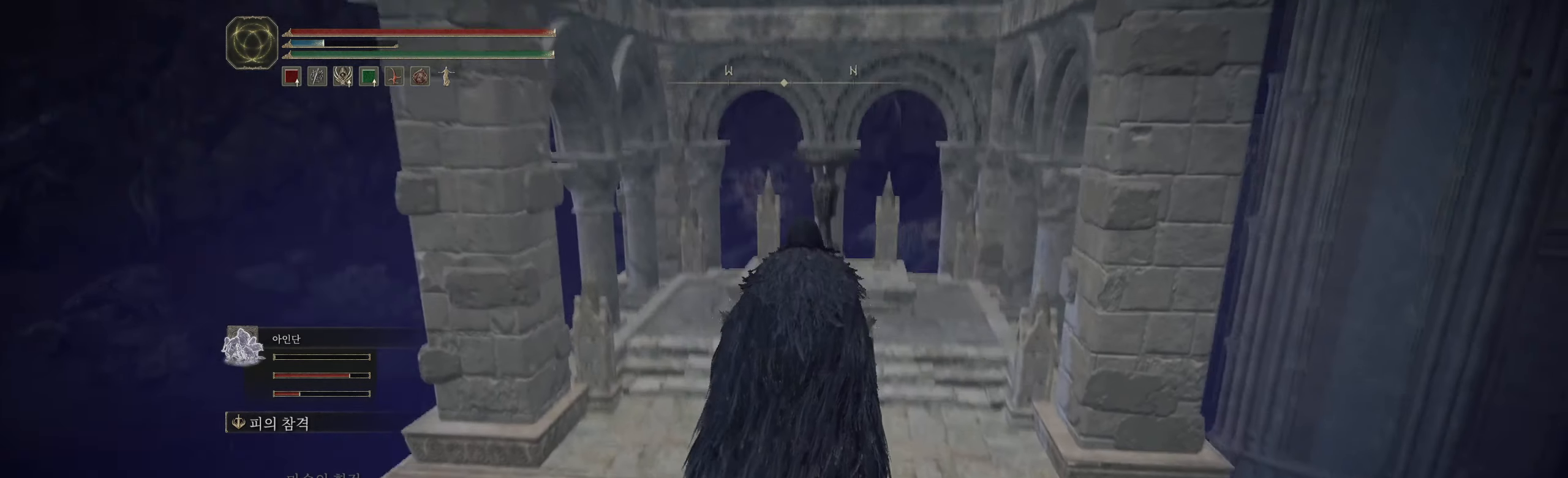
{"buttons": [], "left_stick": "up", "events": []}
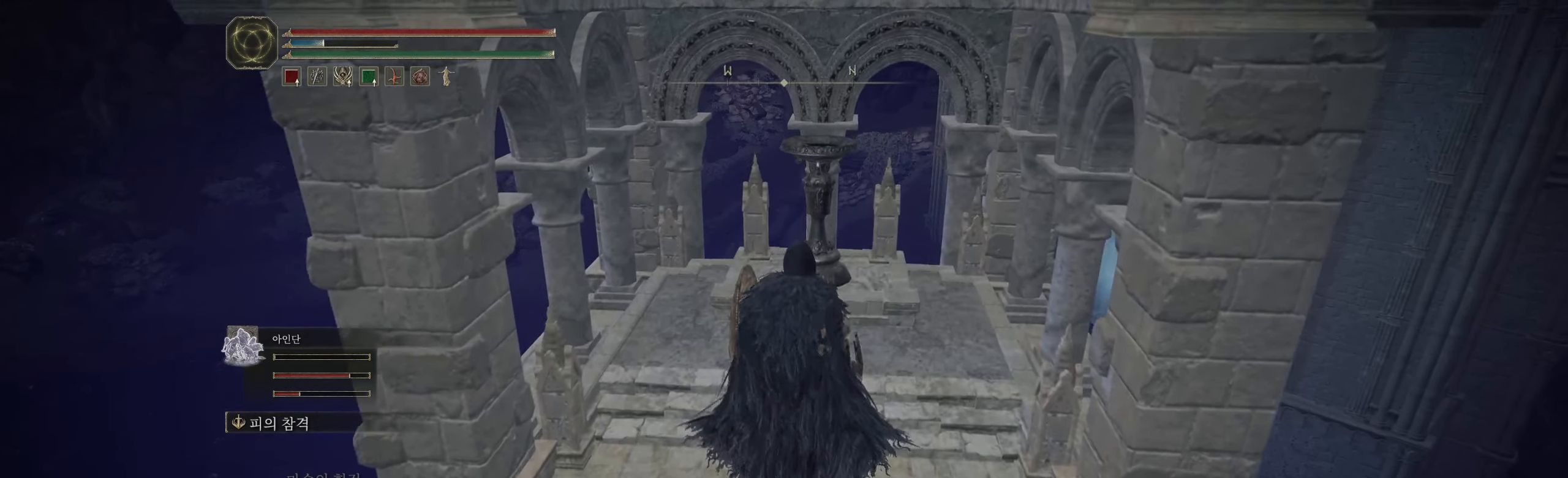
{"buttons": ["Y"], "left_stick": "center", "events": [[366, "left_stick", "center"], [500, "Y", "down"]]}
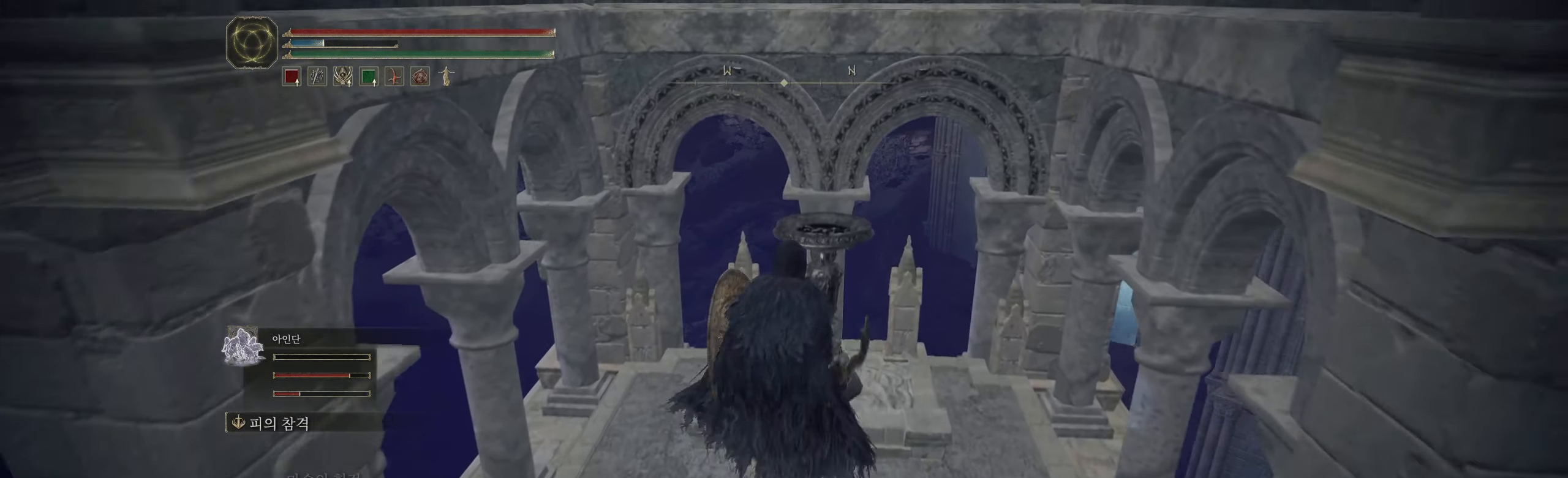
{"buttons": [], "left_stick": "center", "events": [[116, "Y", "up"]]}
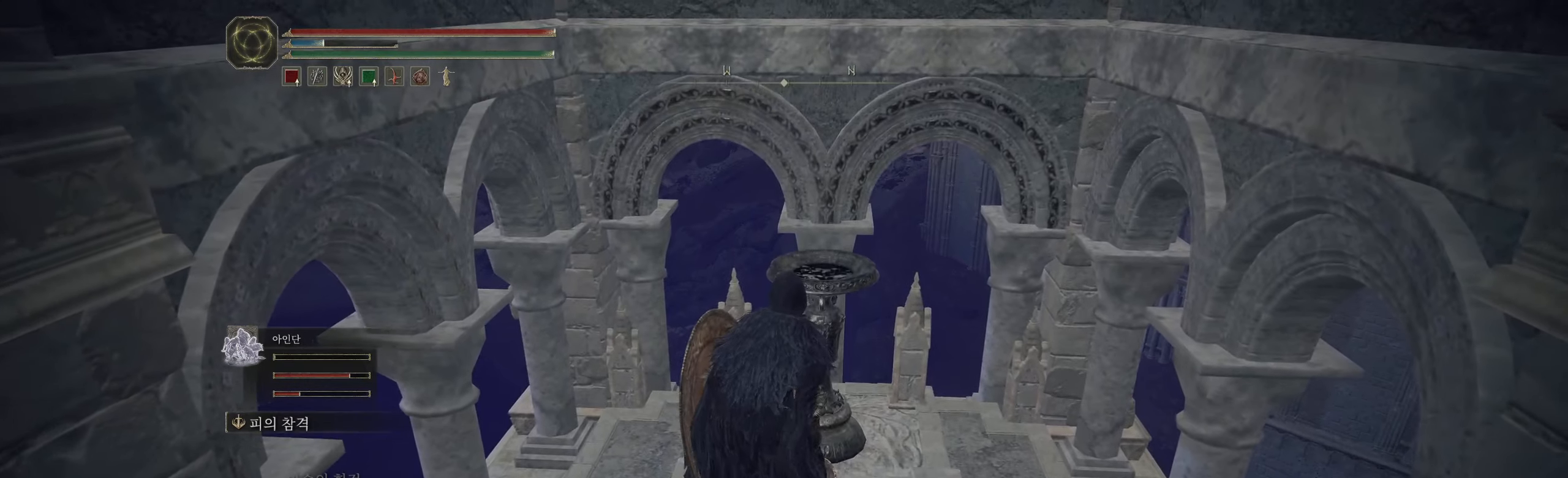
{"buttons": [], "left_stick": "center", "events": []}